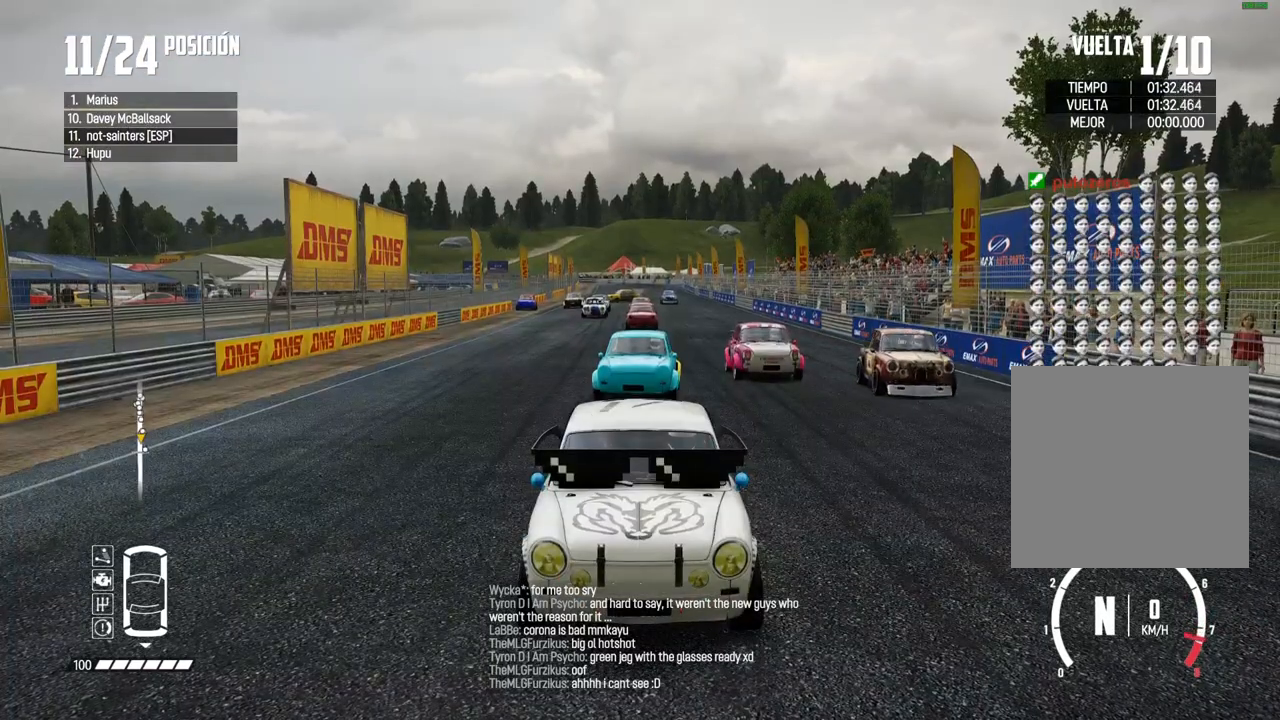
Gameplay with a controller (Xbox layout); each line is a JSON object with the inputs held at the frame after it. "events" lists button and stick changes between this image and that frame as [ms after this image, input, new state], when the widget could be followed in between. Not read: L3 R3.
{"buttons": ["A"], "left_stick": "center", "right_stick": "center", "events": [[50, "R2", "down"], [183, "R2", "up"], [283, "R2", "down"], [417, "R2", "up"]]}
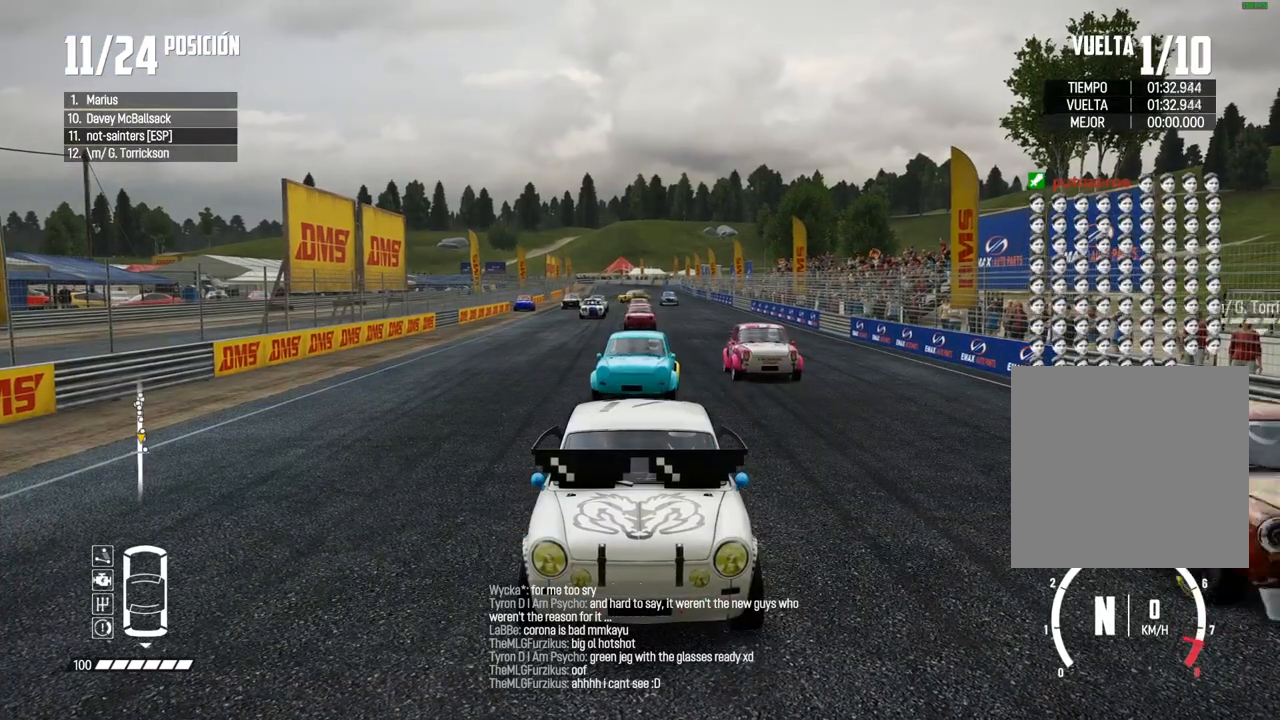
{"buttons": ["A", "R2"], "left_stick": "center", "right_stick": "center", "events": [[17, "R2", "down"], [83, "R2", "up"], [233, "R2", "down"], [367, "R2", "up"], [467, "R2", "down"]]}
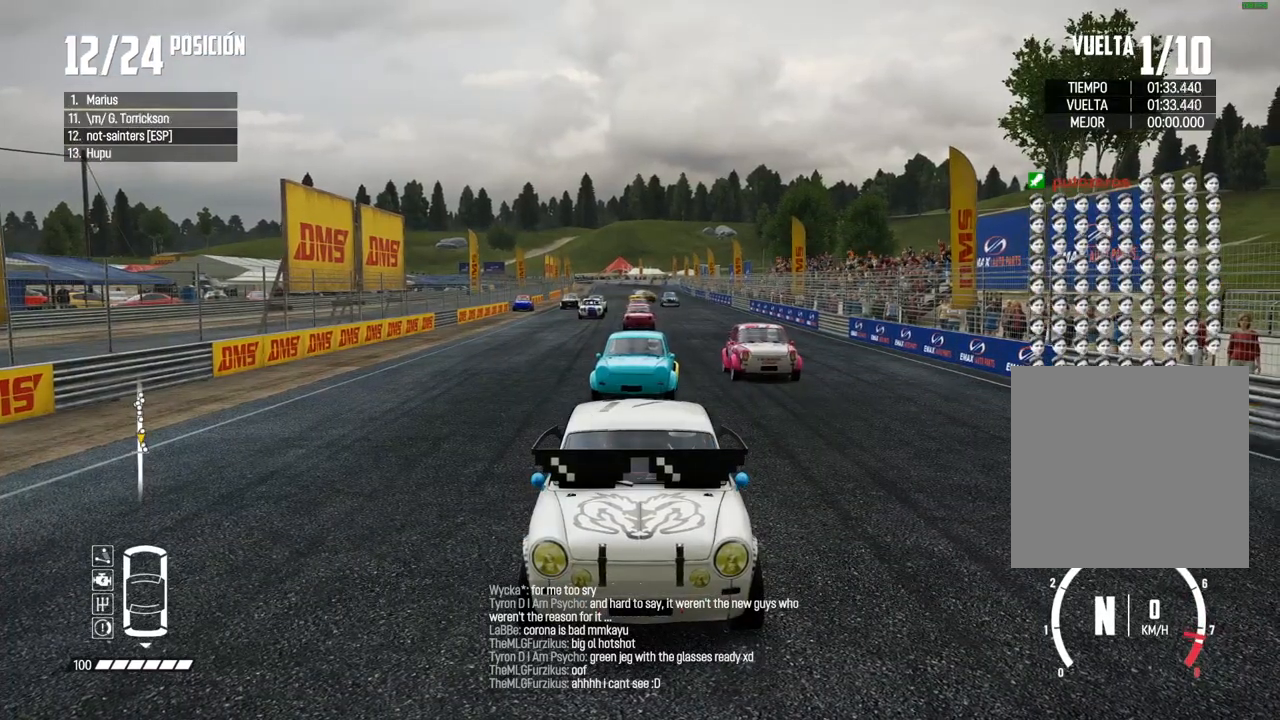
{"buttons": ["A", "R2"], "left_stick": "center", "right_stick": "center", "events": [[100, "R2", "up"], [217, "R2", "down"], [350, "R2", "up"], [400, "R2", "down"]]}
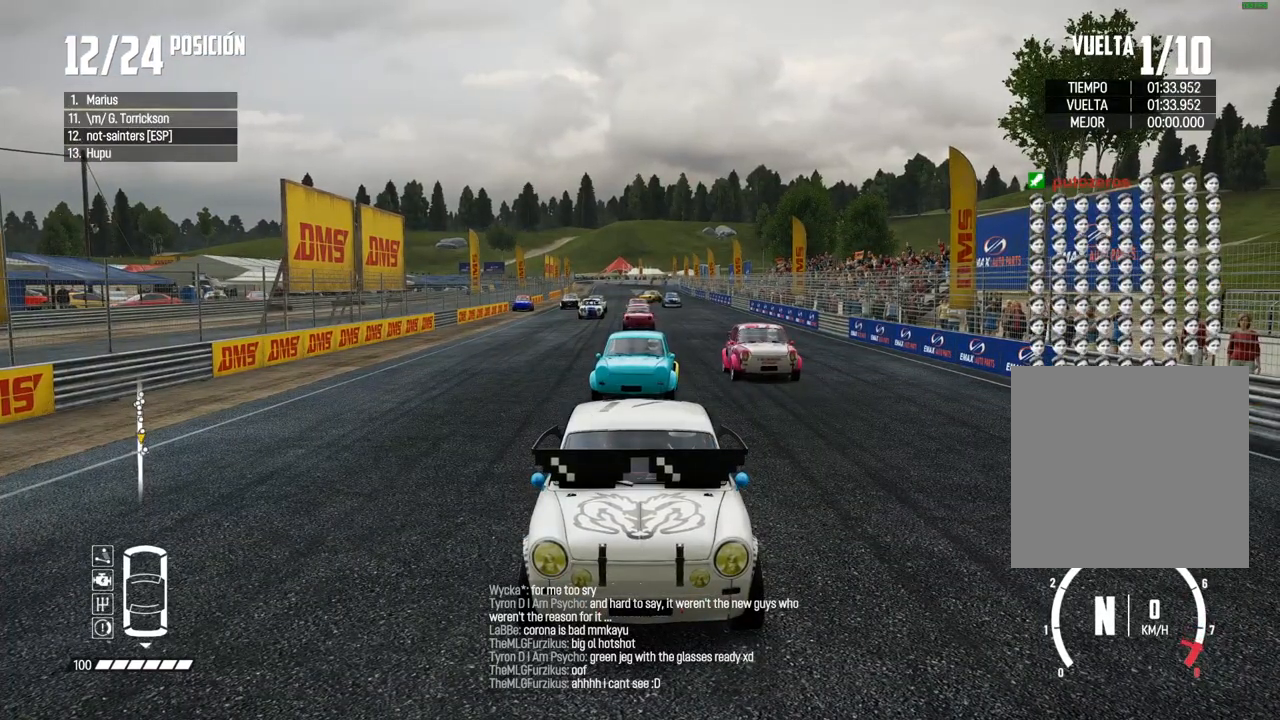
{"buttons": ["A", "R2"], "left_stick": "center", "right_stick": "center", "events": [[117, "R2", "up"], [333, "R2", "down"]]}
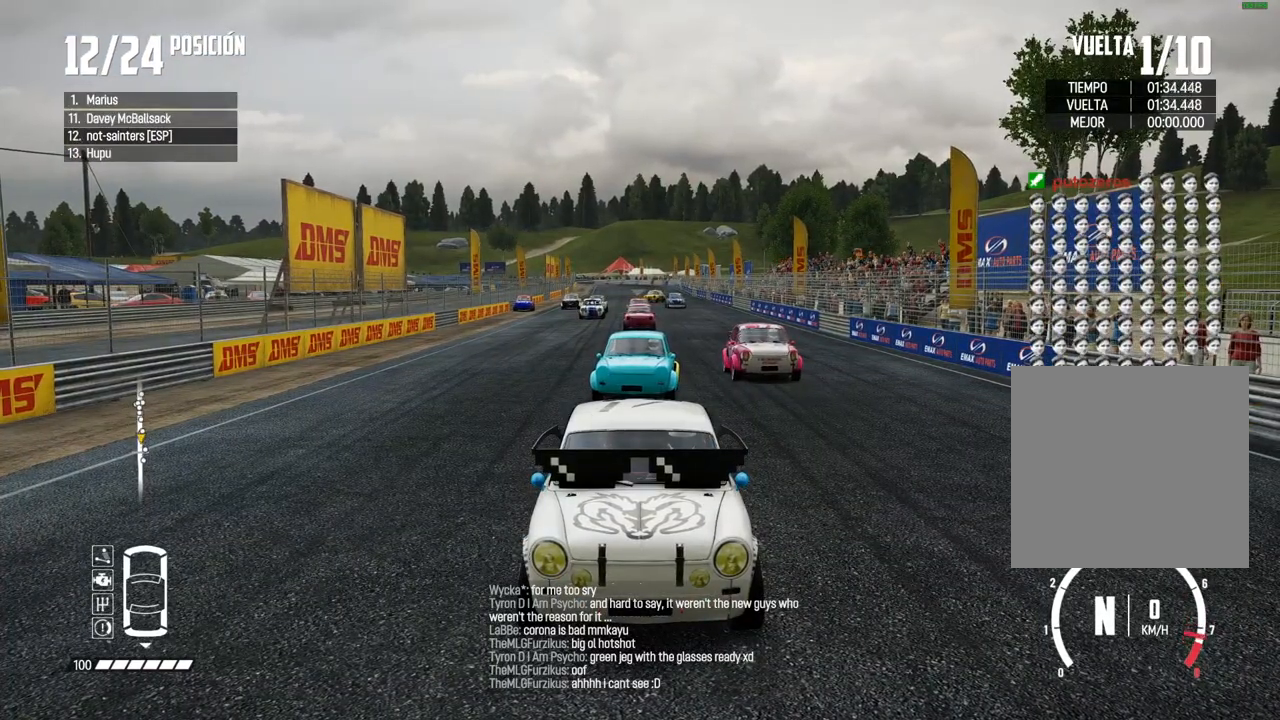
{"buttons": ["A", "R2"], "left_stick": "center", "right_stick": "center", "events": []}
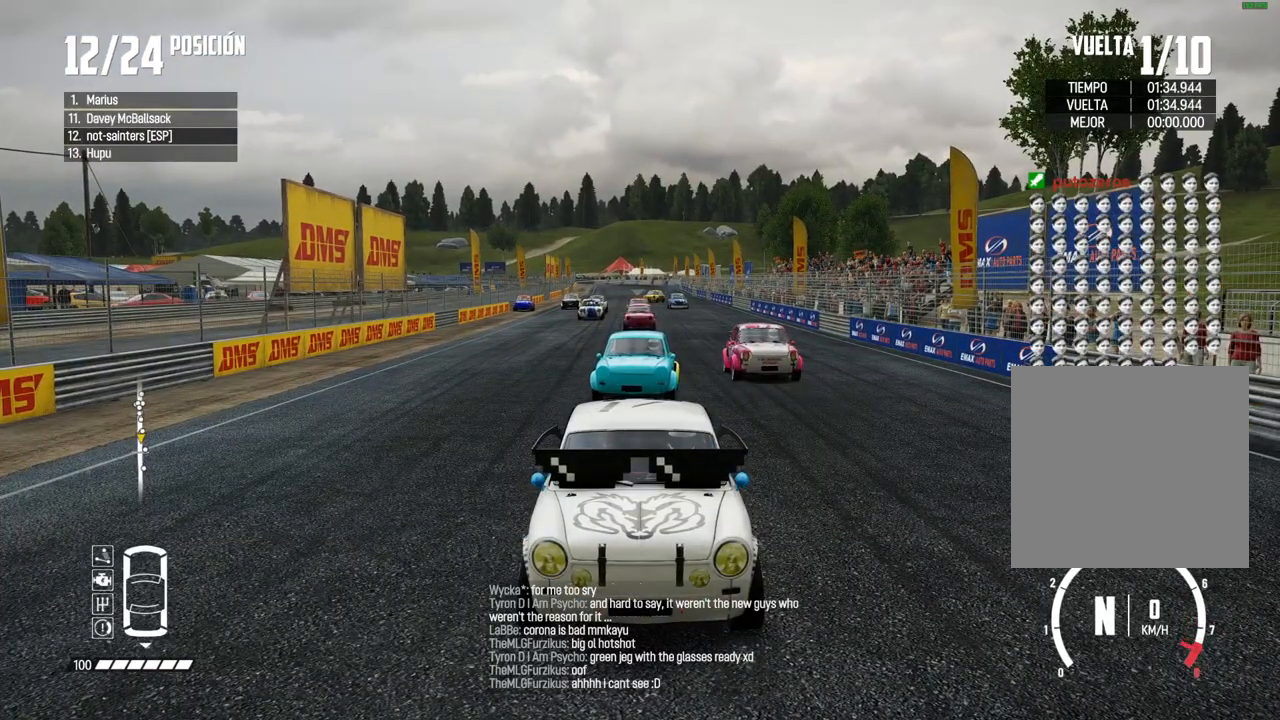
{"buttons": ["A", "R2"], "left_stick": "center", "right_stick": "center", "events": [[200, "R2", "up"], [300, "R2", "down"]]}
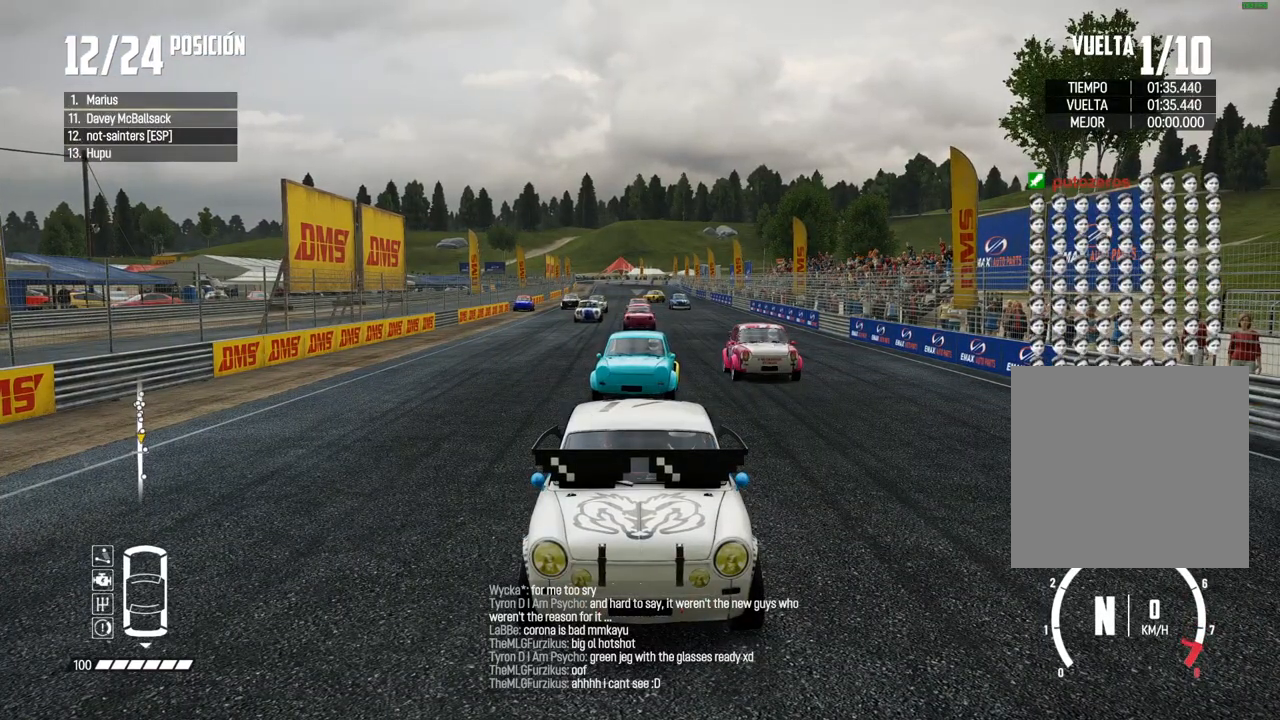
{"buttons": ["A", "R2"], "left_stick": "center", "right_stick": "center", "events": [[383, "R2", "up"], [450, "R2", "down"]]}
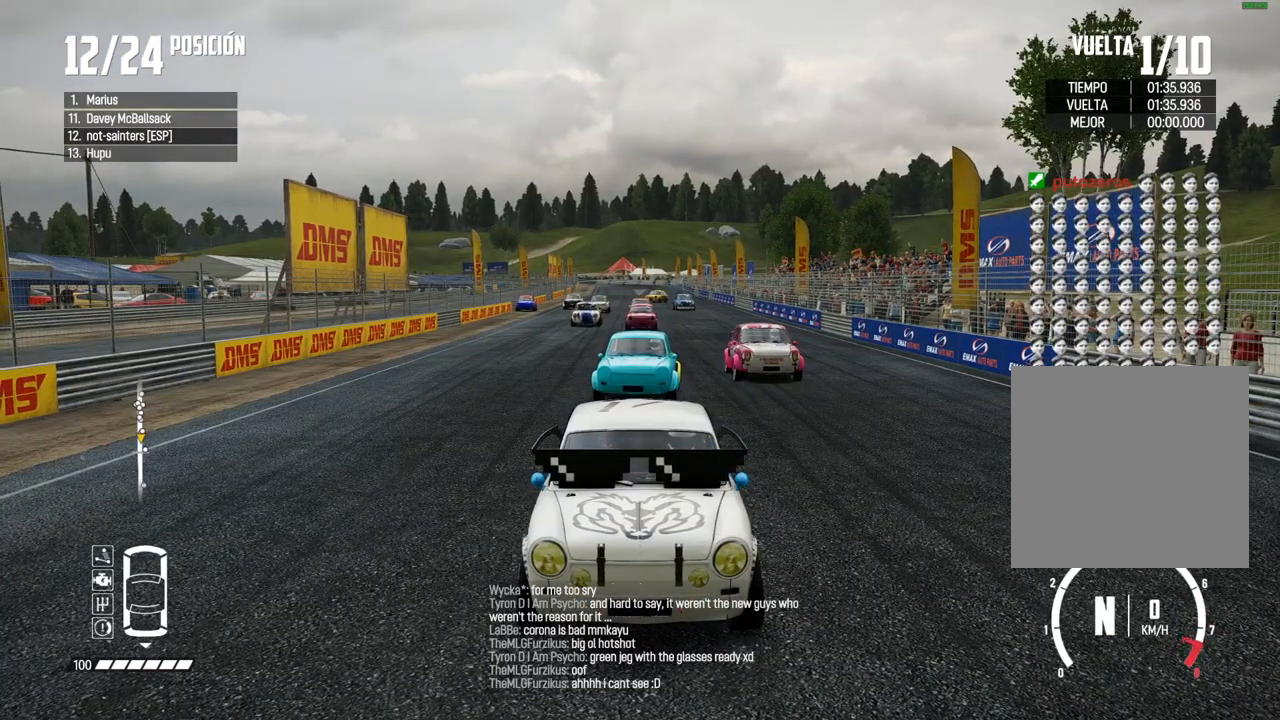
{"buttons": ["A", "R2"], "left_stick": "center", "right_stick": "center", "events": [[67, "R2", "up"], [167, "R2", "down"], [283, "R2", "up"], [350, "R2", "down"]]}
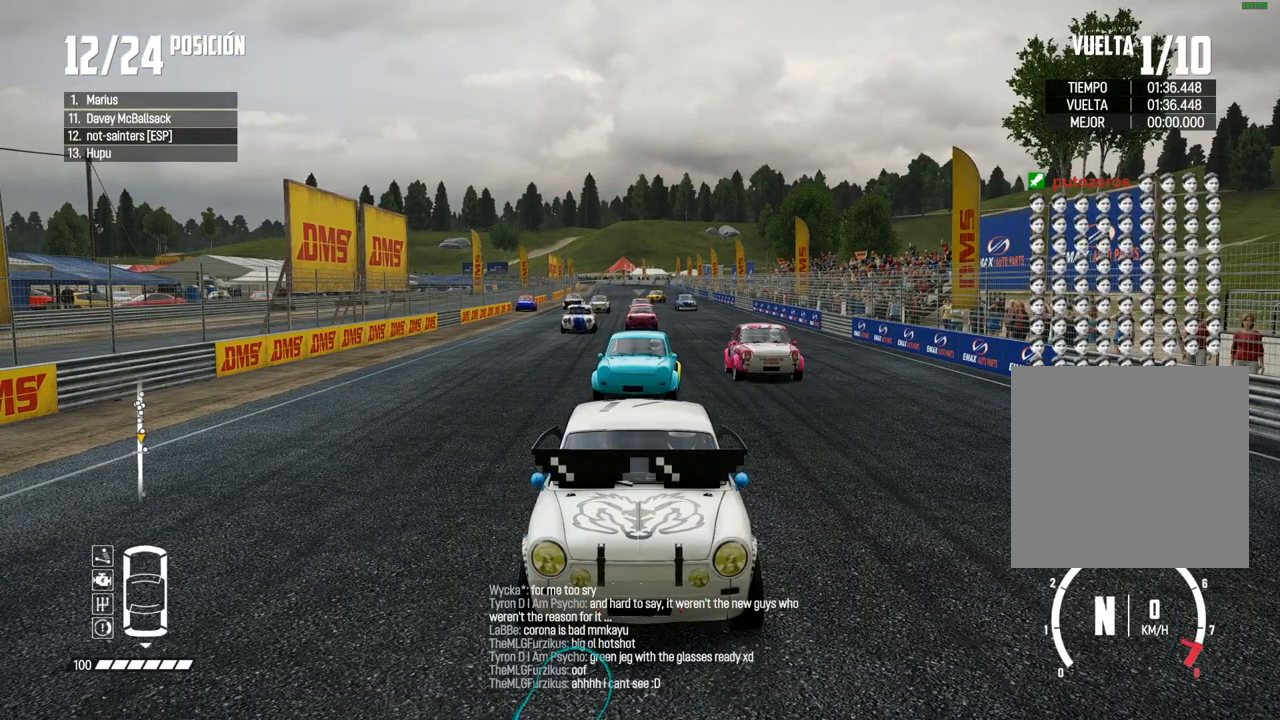
{"buttons": ["A"], "left_stick": "center", "right_stick": "center", "events": [[17, "R2", "up"], [83, "R2", "down"], [267, "R2", "up"]]}
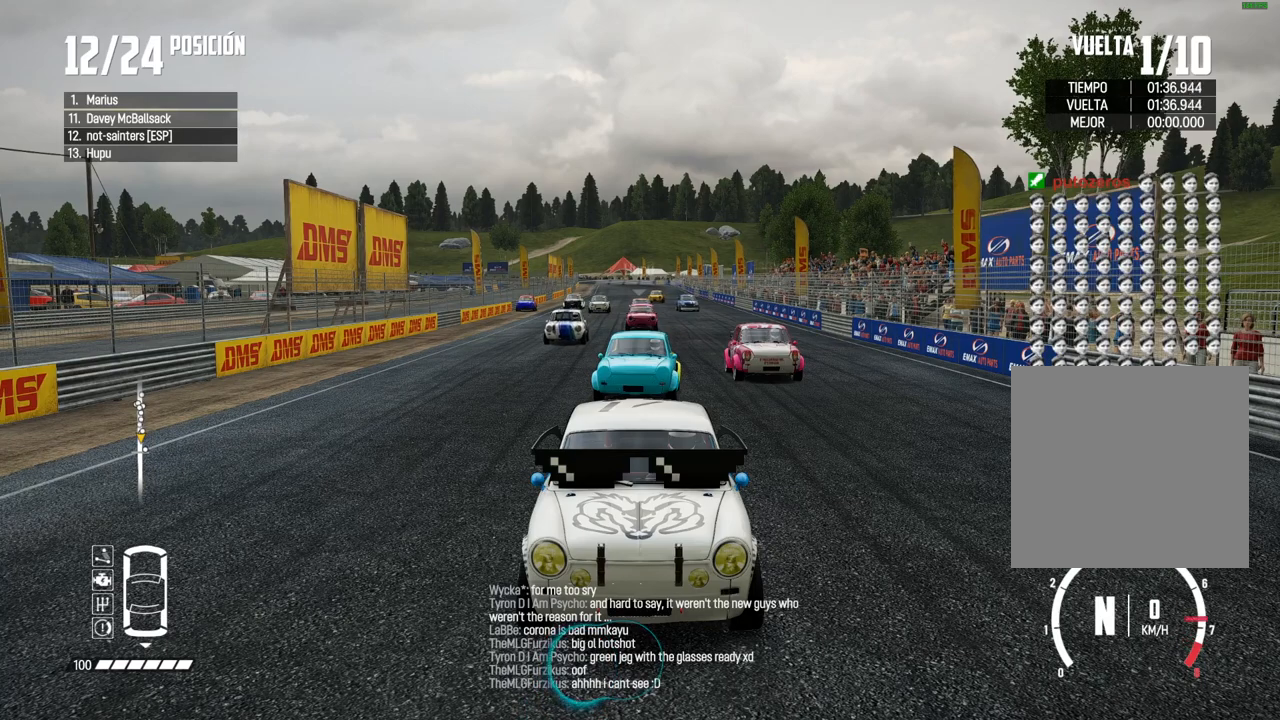
{"buttons": ["A"], "left_stick": "center", "right_stick": "center", "events": []}
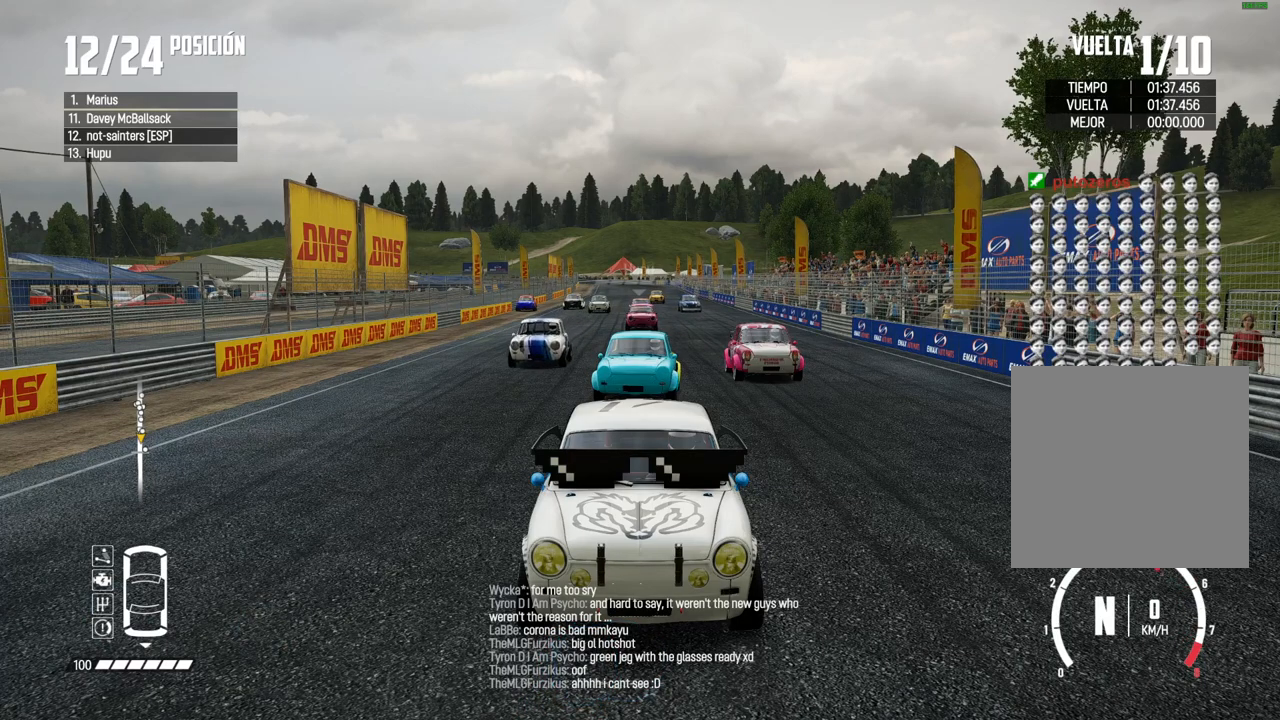
{"buttons": ["A", "R2"], "left_stick": "center", "right_stick": "center", "events": [[400, "R2", "down"]]}
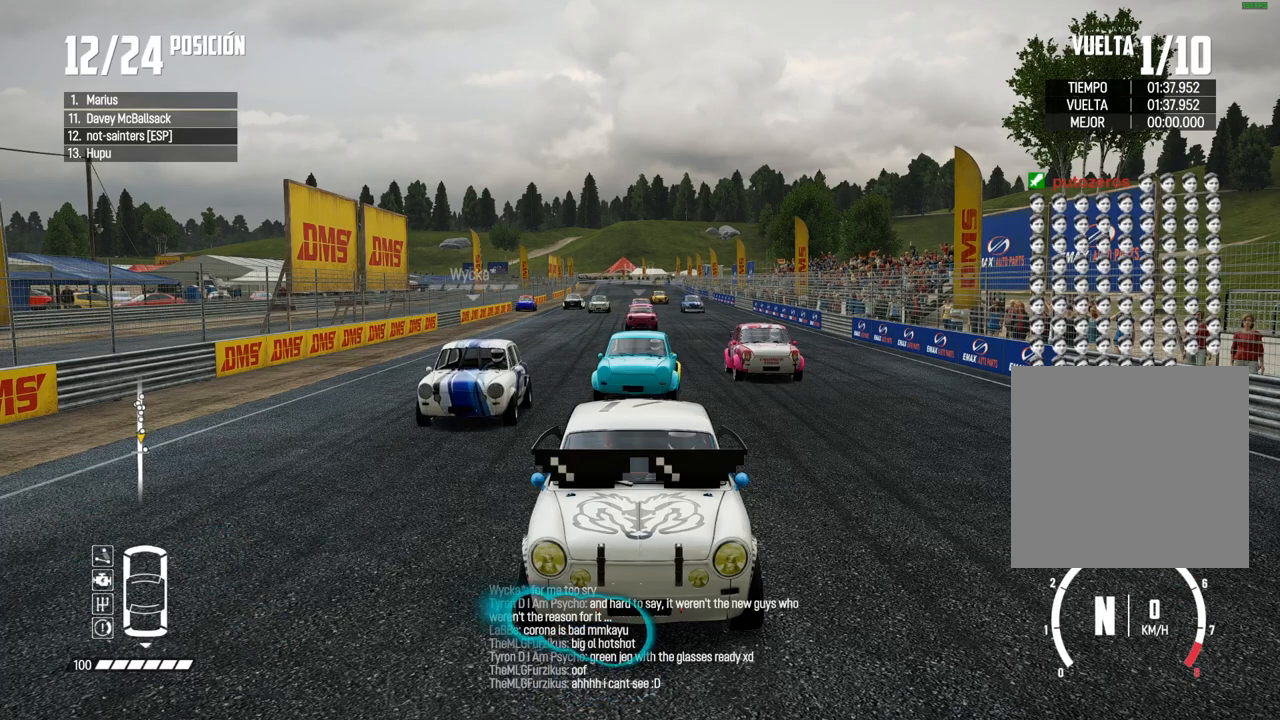
{"buttons": ["A"], "left_stick": "center", "right_stick": "center", "events": [[383, "R2", "up"]]}
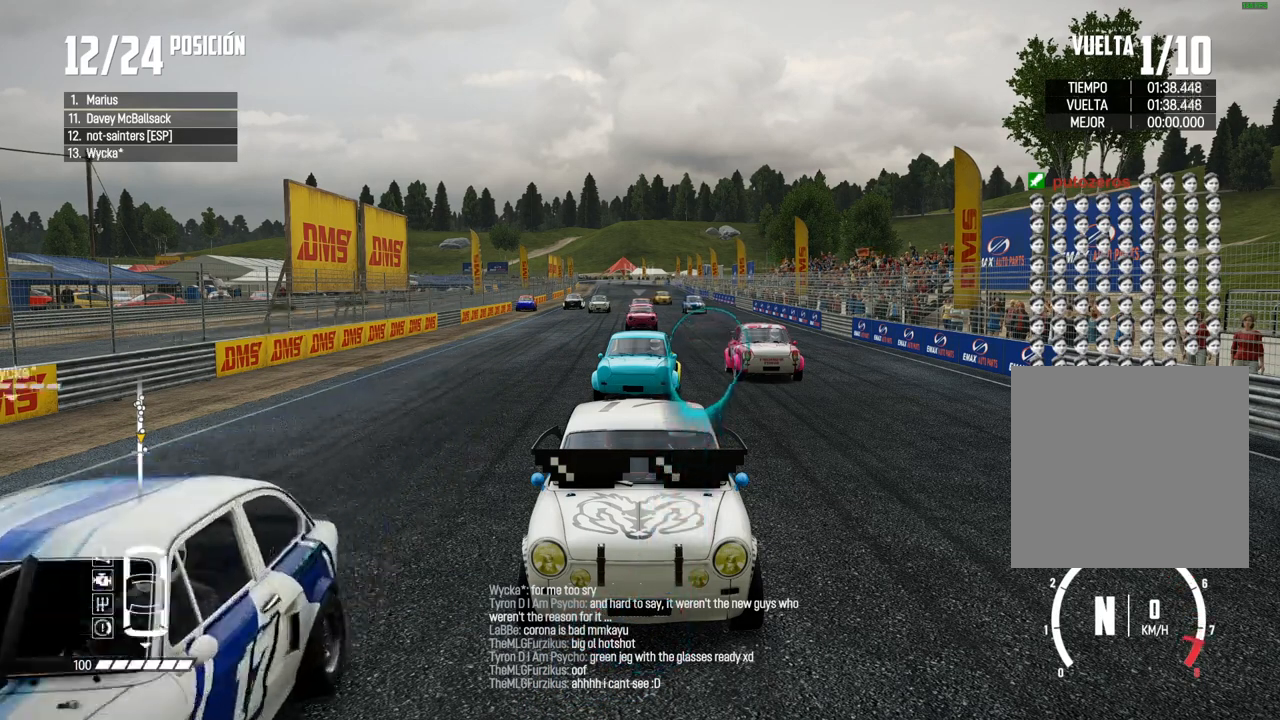
{"buttons": ["A", "R2"], "left_stick": "center", "right_stick": "center", "events": [[117, "R2", "down"], [300, "R2", "up"], [500, "R2", "down"]]}
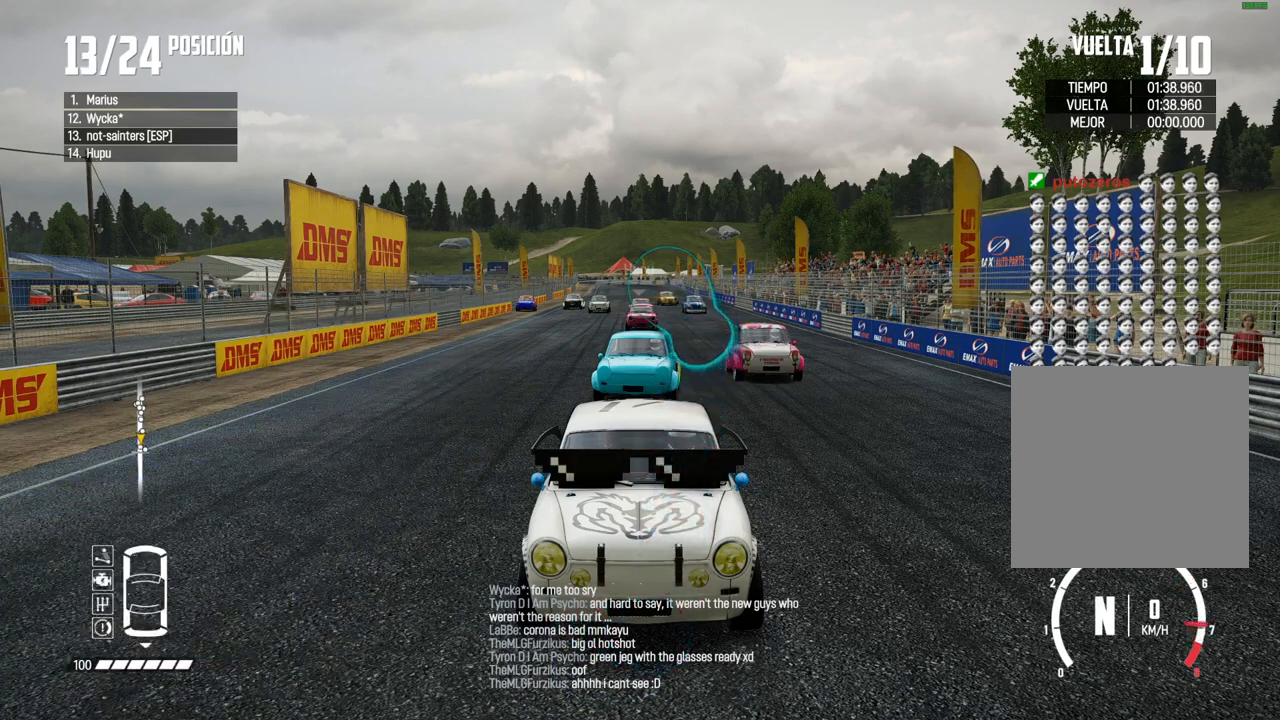
{"buttons": ["A", "R2"], "left_stick": "center", "right_stick": "center", "events": [[167, "R2", "up"], [333, "R2", "down"]]}
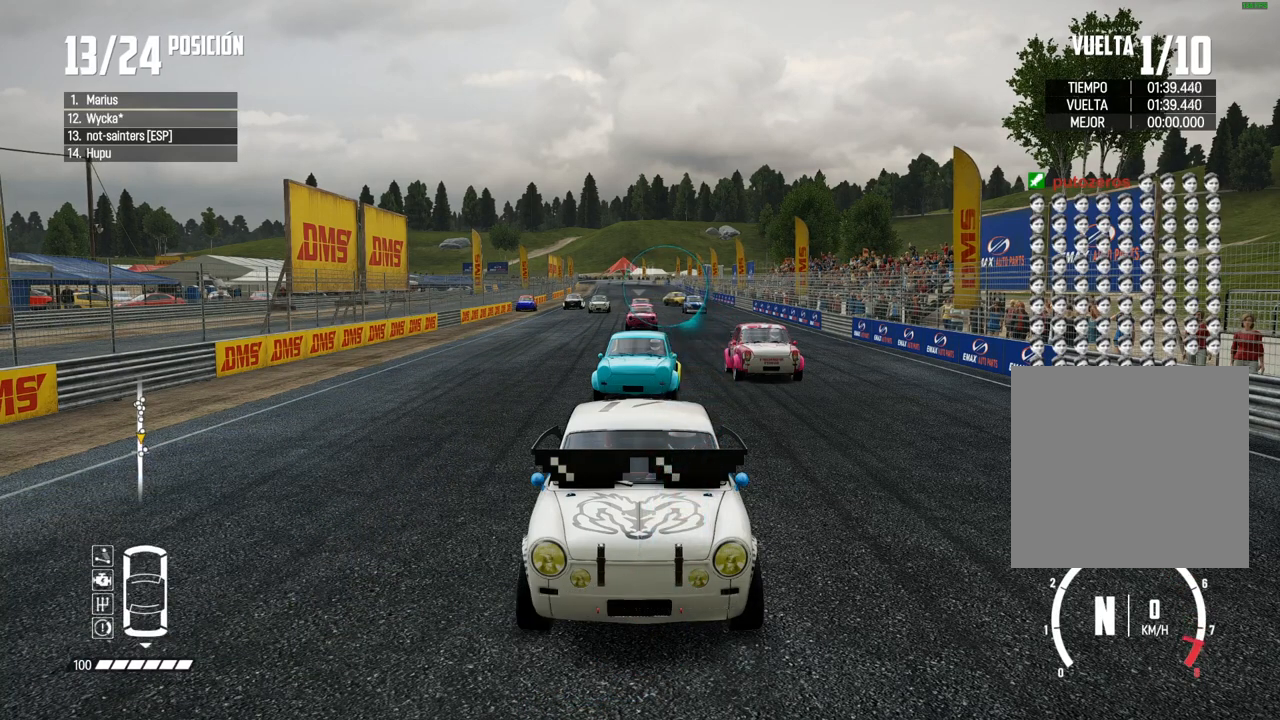
{"buttons": ["A"], "left_stick": "center", "right_stick": "center", "events": [[500, "R2", "up"]]}
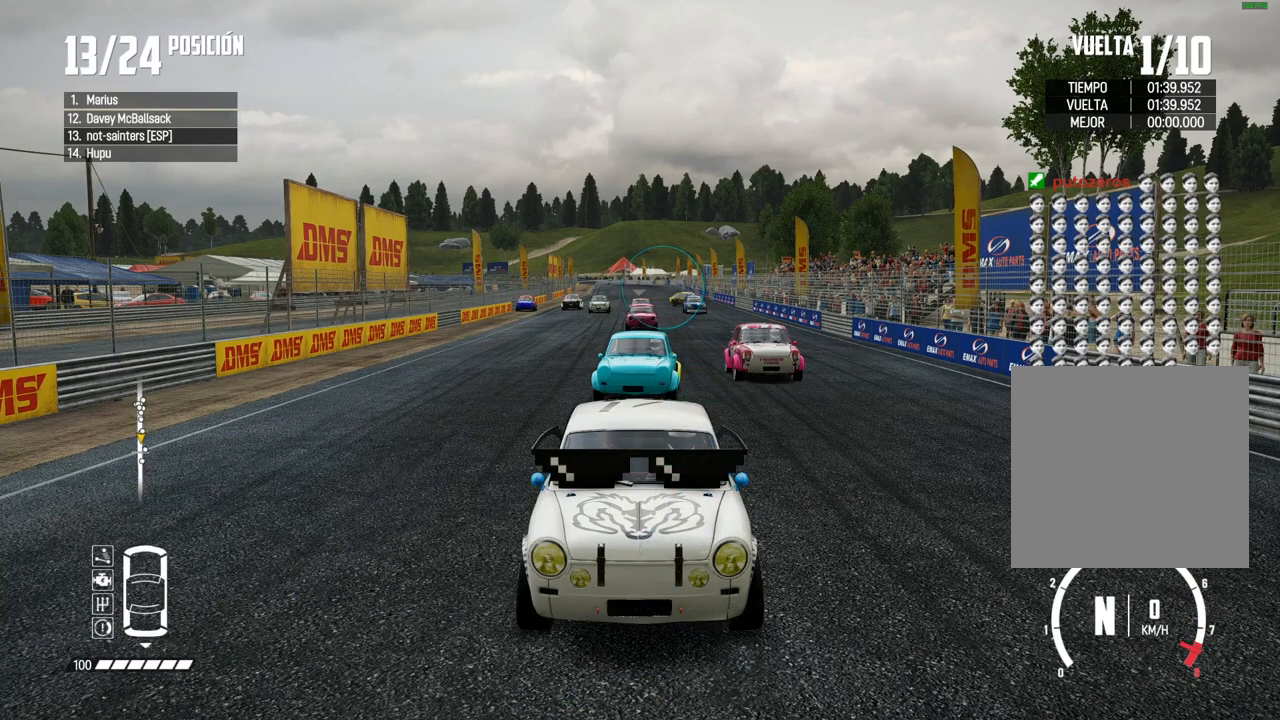
{"buttons": ["A", "R2"], "left_stick": "center", "right_stick": "center", "events": [[167, "R2", "down"], [333, "R2", "up"], [500, "R2", "down"]]}
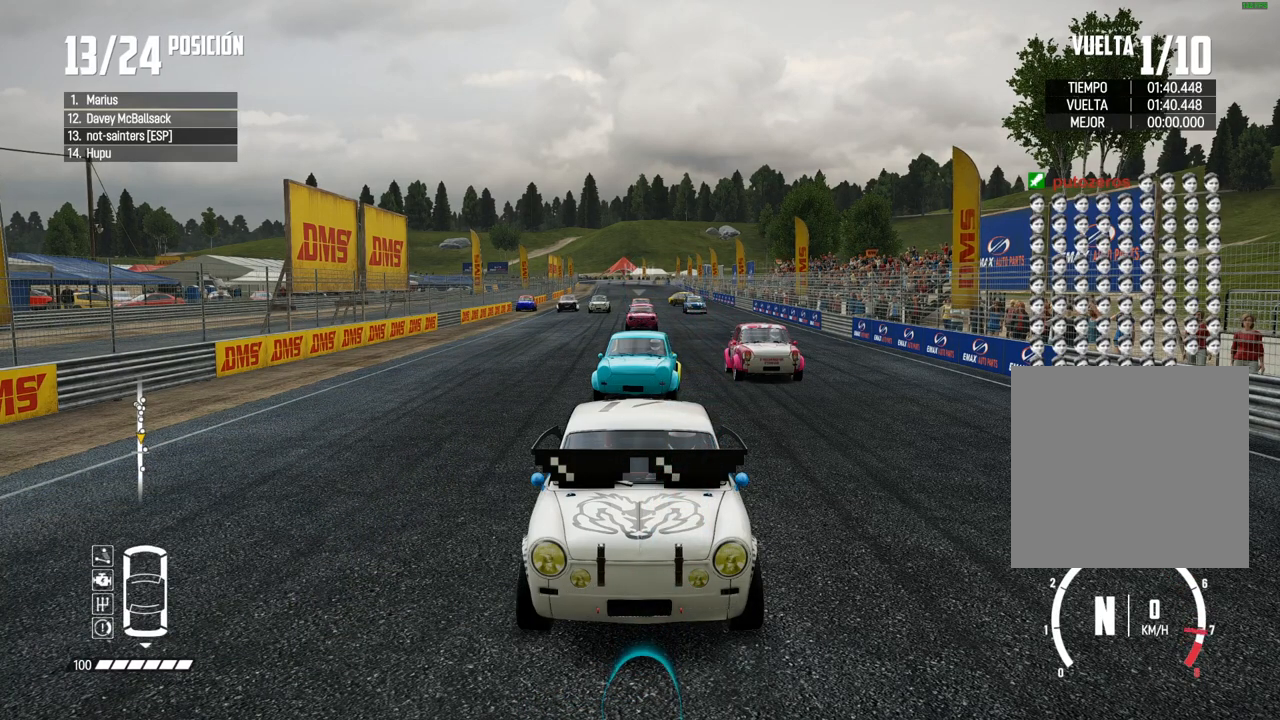
{"buttons": ["A"], "left_stick": "center", "right_stick": "center", "events": [[150, "R2", "up"], [283, "R2", "down"], [467, "R2", "up"]]}
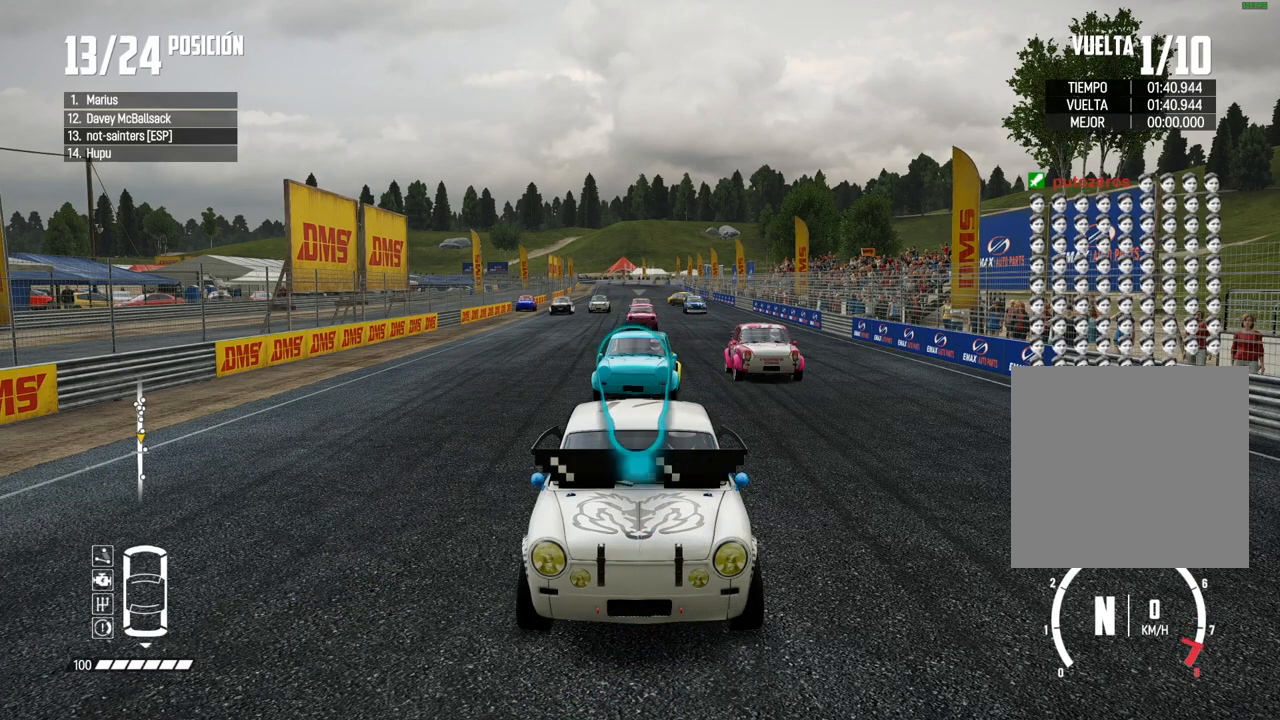
{"buttons": ["A", "R2"], "left_stick": "center", "right_stick": "center", "events": [[67, "R2", "down"], [250, "R2", "up"], [367, "R2", "down"]]}
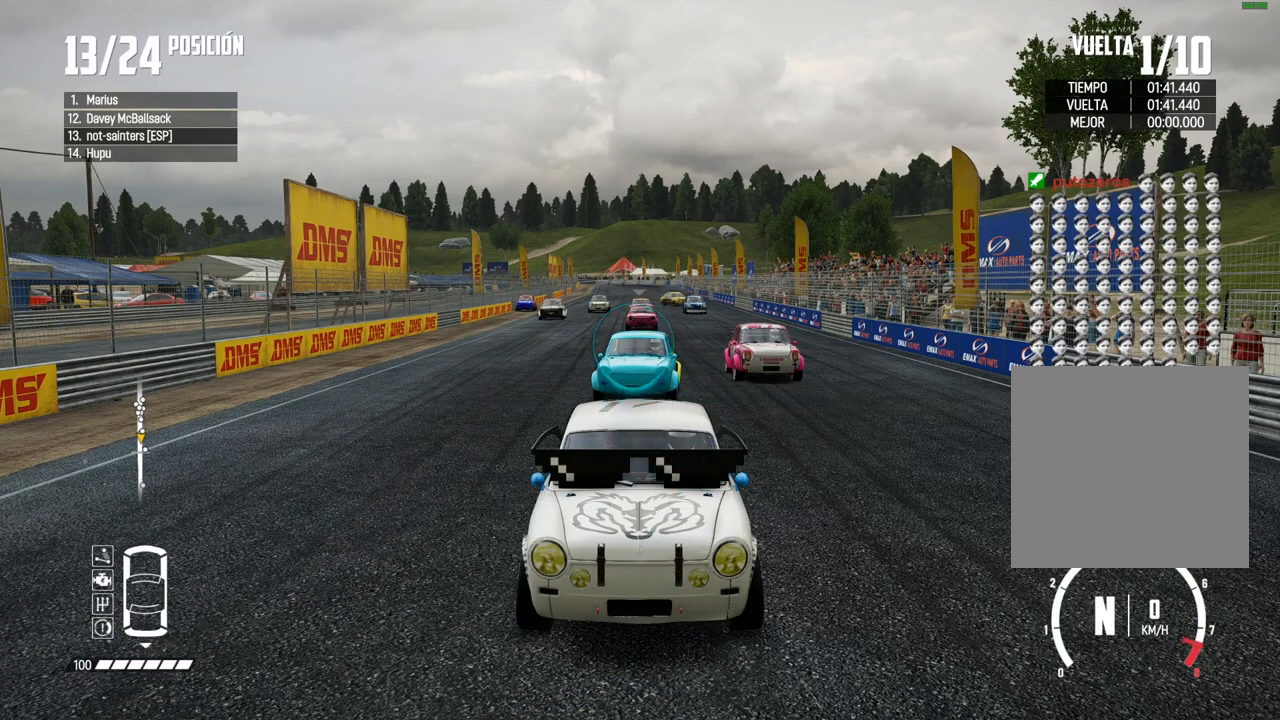
{"buttons": ["A", "R2"], "left_stick": "center", "right_stick": "center", "events": [[33, "R2", "up"], [133, "R2", "down"], [300, "R2", "up"], [417, "R2", "down"]]}
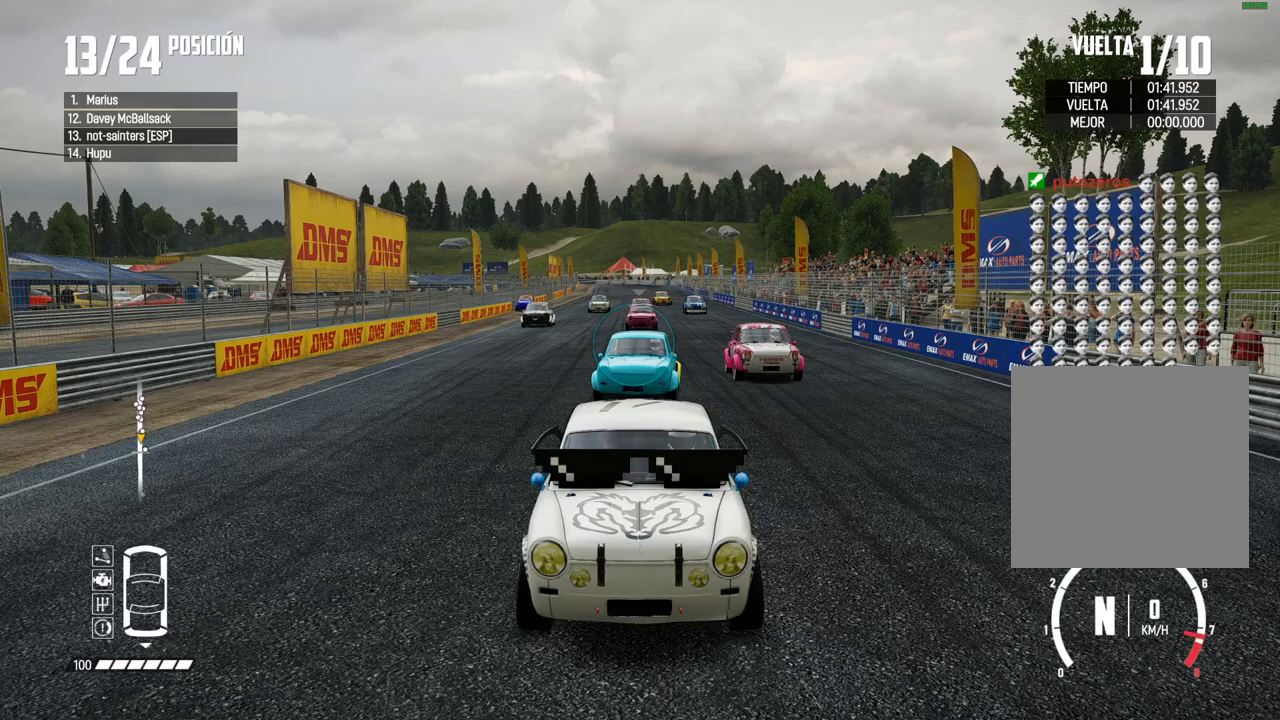
{"buttons": ["A", "R2"], "left_stick": "center", "right_stick": "center", "events": [[100, "R2", "up"], [200, "R2", "down"], [383, "R2", "up"], [467, "R2", "down"]]}
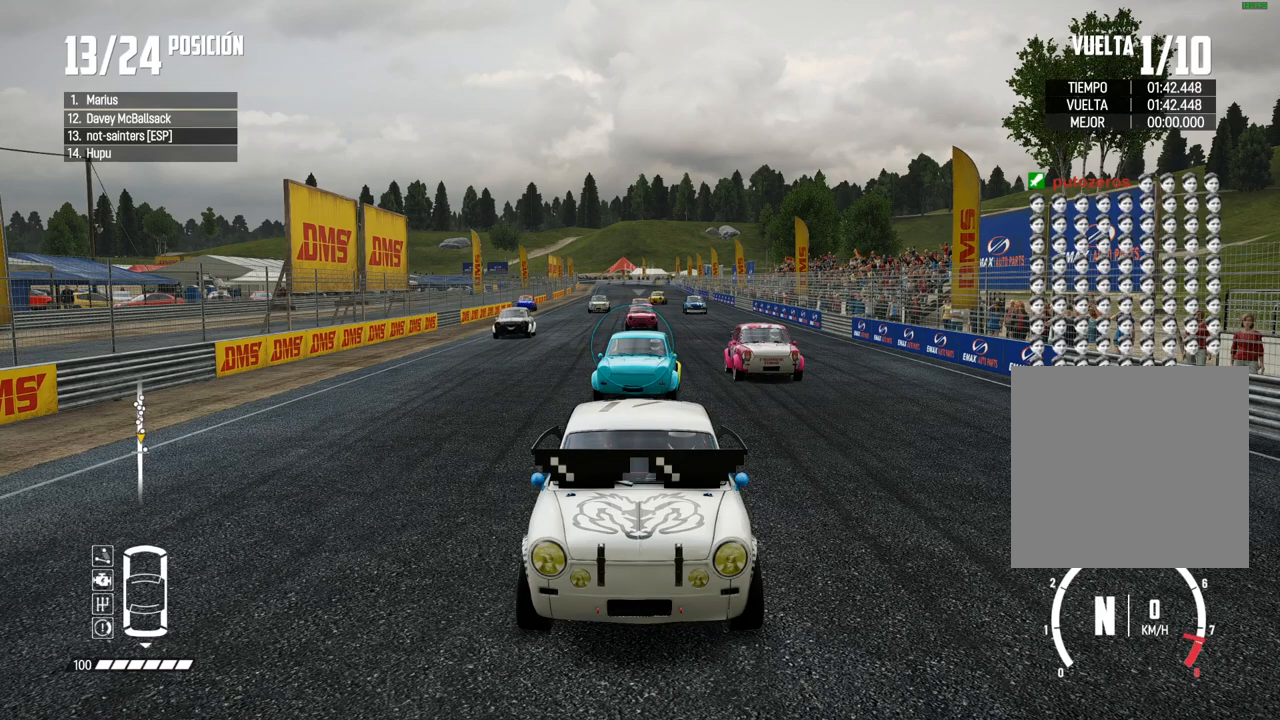
{"buttons": ["A"], "left_stick": "center", "right_stick": "center", "events": [[133, "R2", "up"], [250, "R2", "down"], [433, "R2", "up"]]}
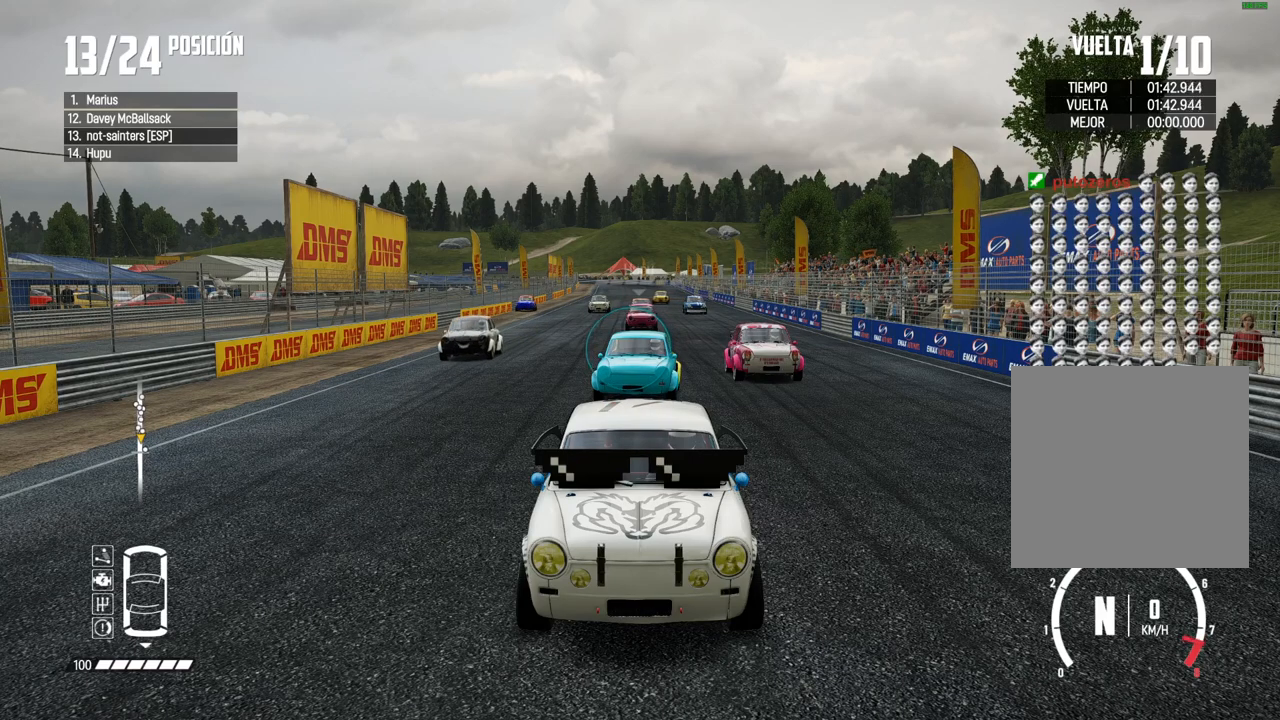
{"buttons": ["A"], "left_stick": "center", "right_stick": "center", "events": [[67, "R2", "down"], [217, "R2", "up"], [350, "R2", "down"], [500, "R2", "up"]]}
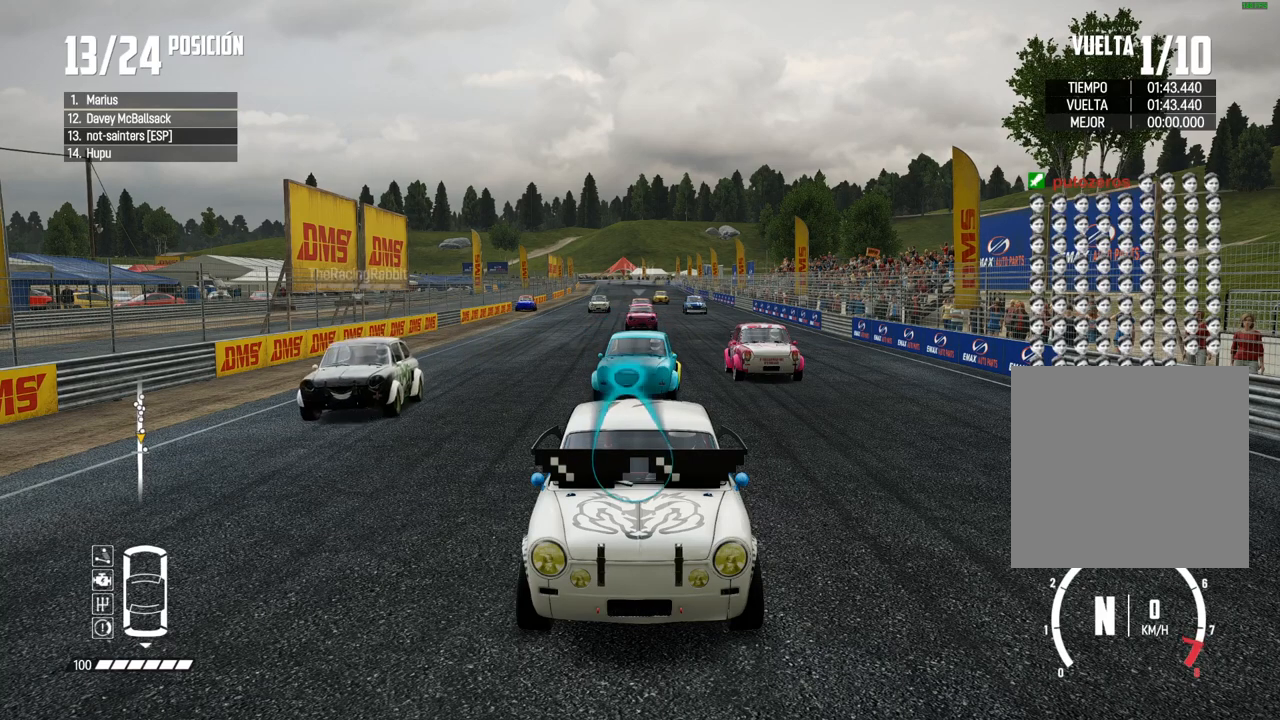
{"buttons": ["A", "R2"], "left_stick": "center", "right_stick": "center", "events": [[133, "R2", "down"], [300, "R2", "up"], [450, "R2", "down"]]}
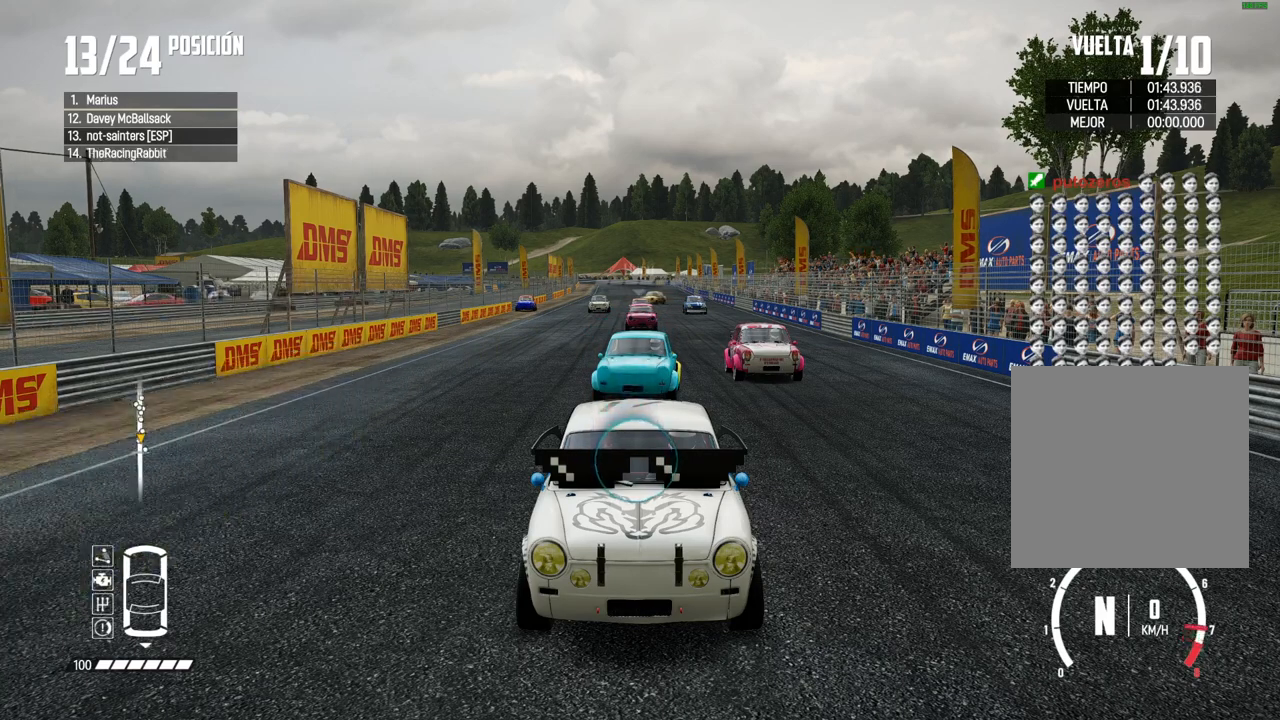
{"buttons": ["A"], "left_stick": "center", "right_stick": "center", "events": [[100, "R2", "up"], [250, "R2", "down"], [433, "R2", "up"]]}
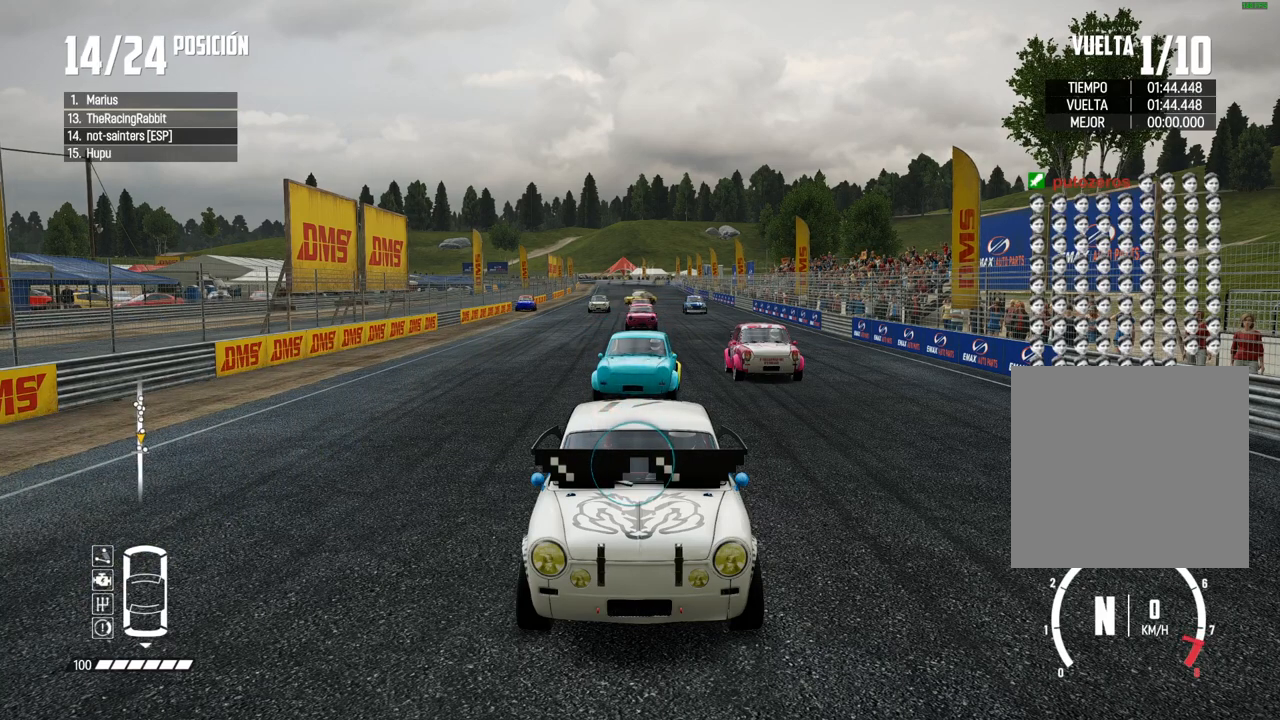
{"buttons": ["A", "R2"], "left_stick": "center", "right_stick": "center", "events": [[50, "R2", "down"], [233, "R2", "up"], [367, "R2", "down"]]}
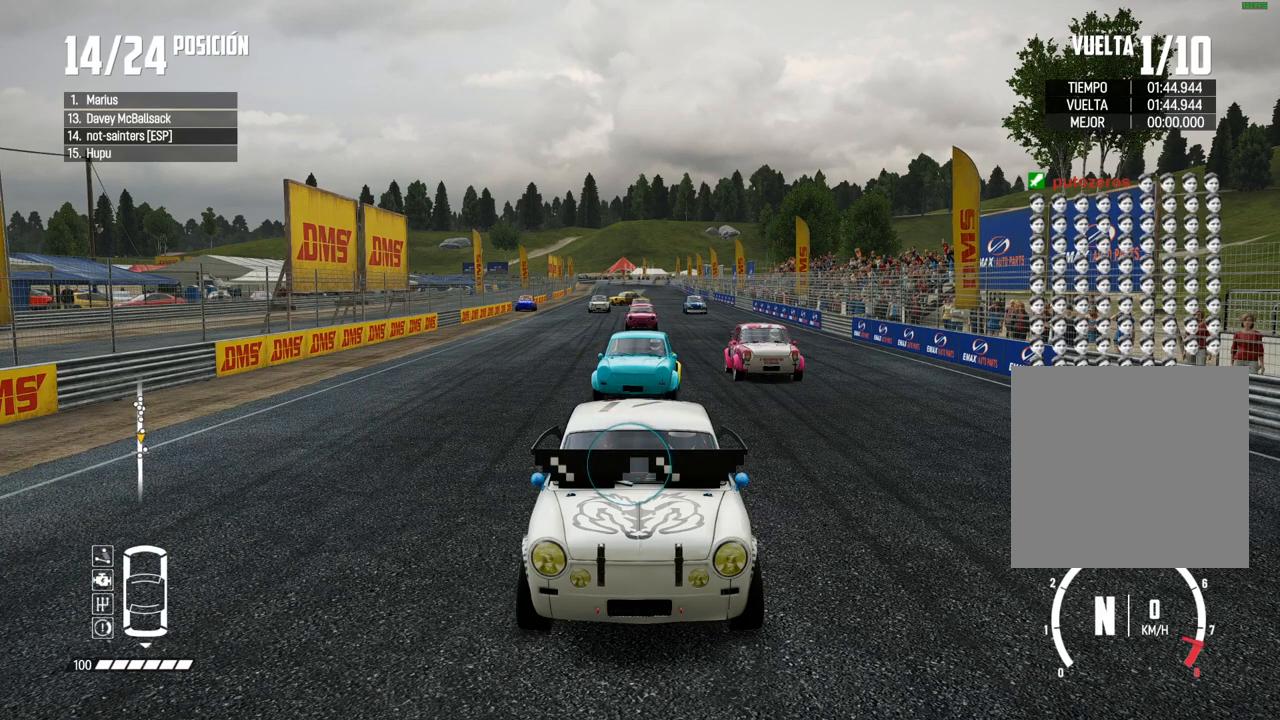
{"buttons": ["A"], "left_stick": "center", "right_stick": "center", "events": [[50, "R2", "up"], [250, "R2", "down"], [433, "R2", "up"]]}